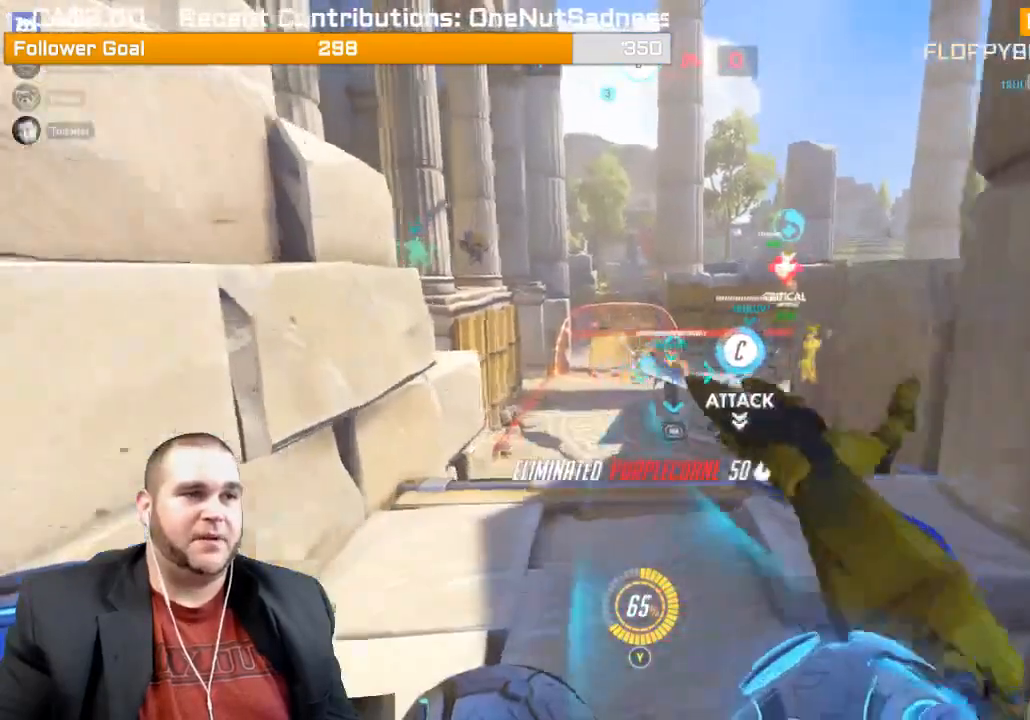
Gameplay with a controller (PlayStation layout); each line is a JSON object with the inputs held at the frame after it. "events" lists button and stick changes between this image and that frame as [ms after this image, input, new state], when the widget could be followed in between. Not read: L3.
{"buttons": ["L1", "R2"], "left_stick": "up-left", "right_stick": "up", "events": [[167, "right_stick", "right"], [250, "right_stick", "up-right"], [300, "left_stick", "up-left"], [350, "L1", "down"], [450, "right_stick", "up"], [467, "L1", "up"], [500, "L1", "down"]]}
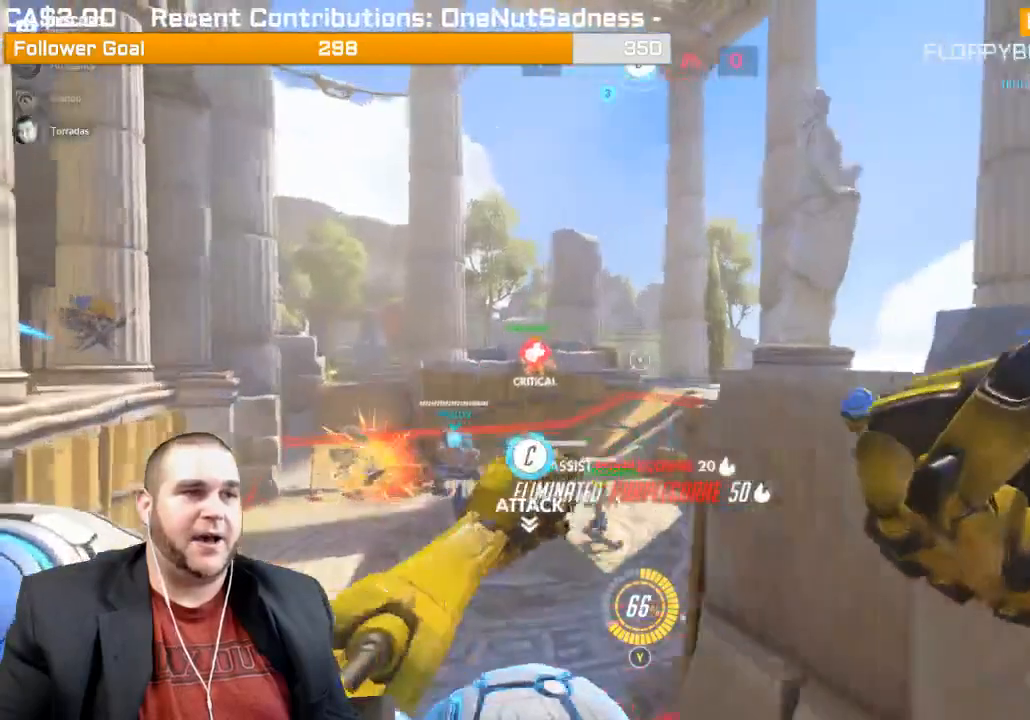
{"buttons": ["R1"], "left_stick": "down", "right_stick": "left", "events": [[117, "left_stick", "down-left"], [167, "L1", "up"], [167, "R2", "up"], [300, "right_stick", "center"], [350, "R1", "down"], [350, "right_stick", "left"], [400, "left_stick", "down"], [433, "R1", "up"], [500, "R1", "down"]]}
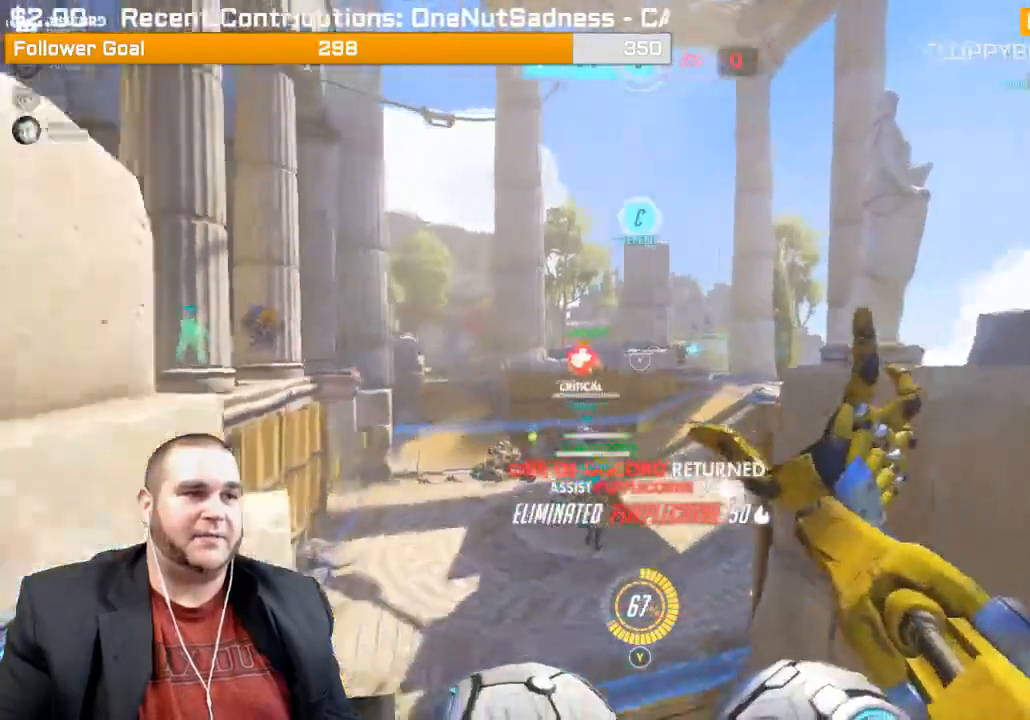
{"buttons": [], "left_stick": "up-right", "right_stick": "center", "events": [[67, "R1", "up"], [150, "R1", "down"], [183, "R1", "up"], [267, "R1", "down"], [333, "R1", "up"], [450, "left_stick", "right"], [467, "right_stick", "center"], [500, "left_stick", "up-right"]]}
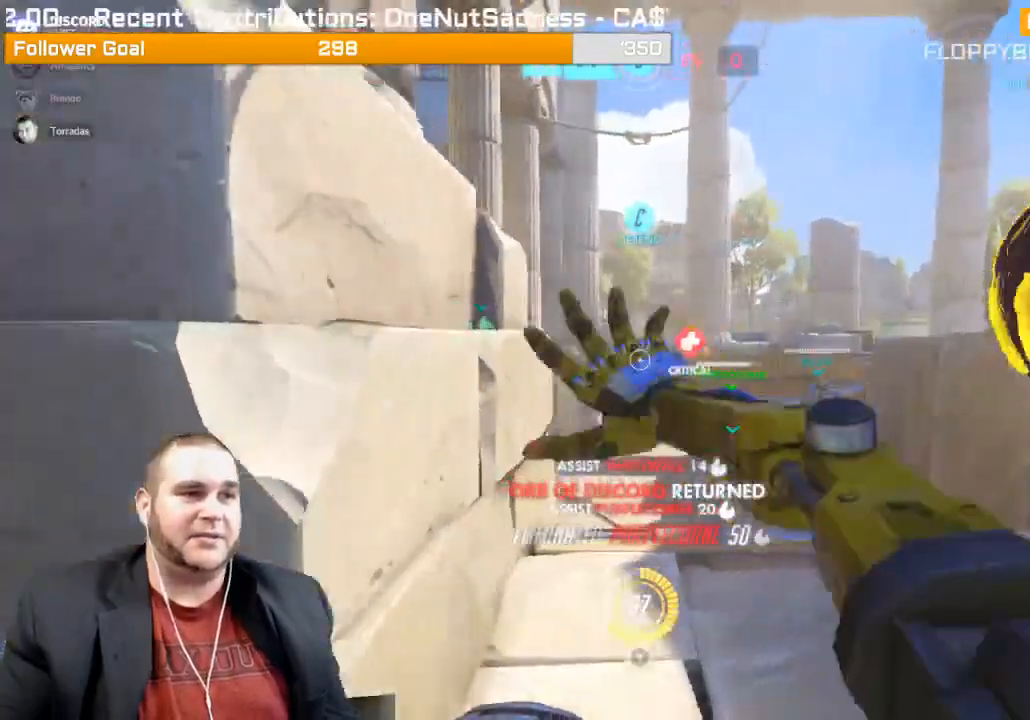
{"buttons": [], "left_stick": "right", "right_stick": "center", "events": [[200, "left_stick", "right"]]}
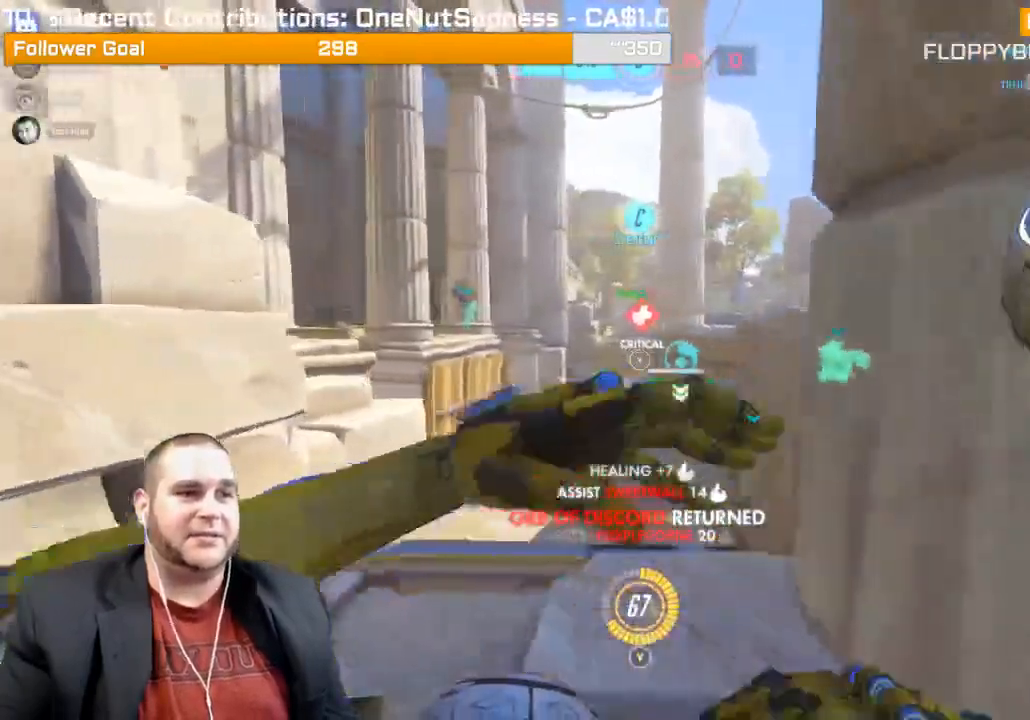
{"buttons": [], "left_stick": "up-right", "right_stick": "center", "events": [[433, "left_stick", "up-right"]]}
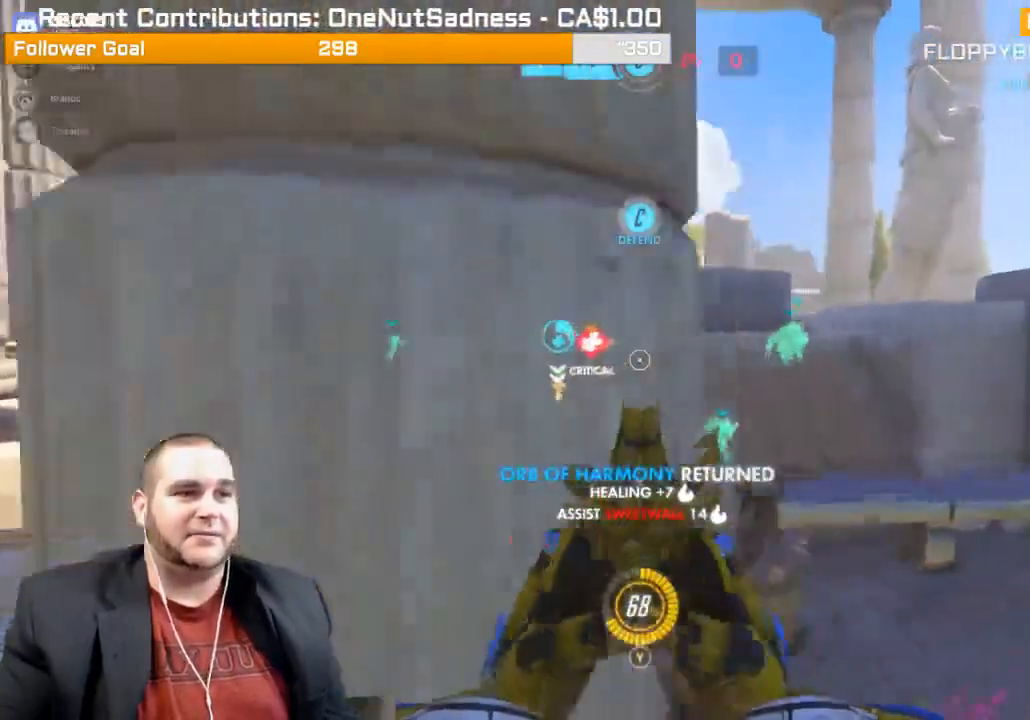
{"buttons": [], "left_stick": "up", "right_stick": "left", "events": [[167, "CROSS", "down"], [167, "left_stick", "up"], [333, "CROSS", "up"], [467, "right_stick", "left"]]}
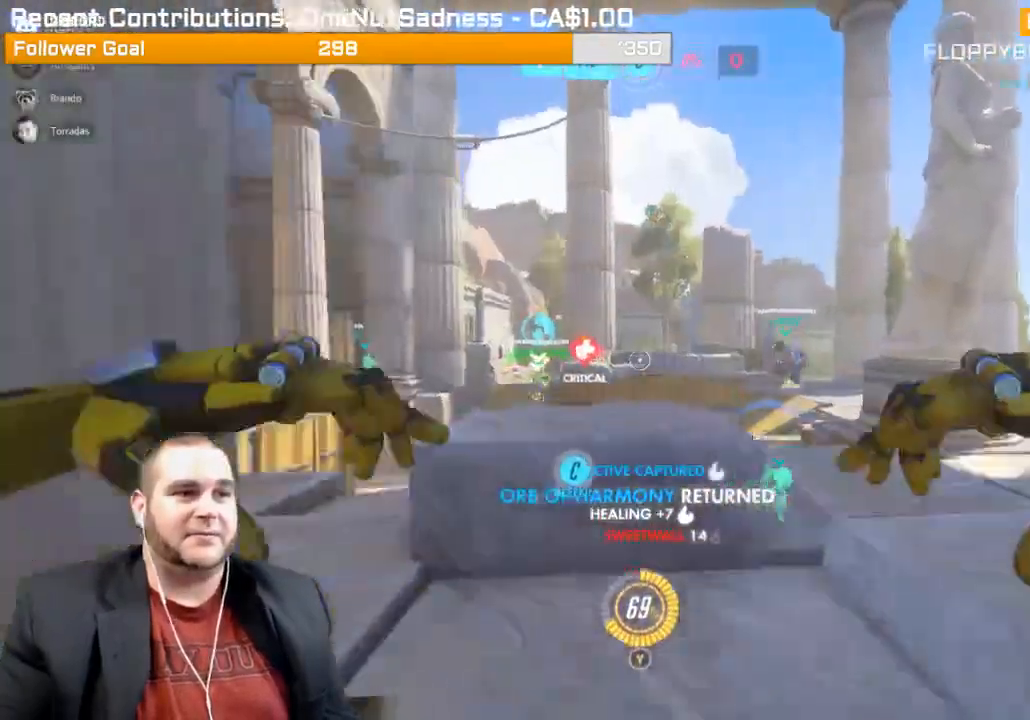
{"buttons": [], "left_stick": "up-left", "right_stick": "center", "events": [[117, "right_stick", "center"], [167, "CROSS", "down"], [283, "CROSS", "up"], [350, "left_stick", "up-left"]]}
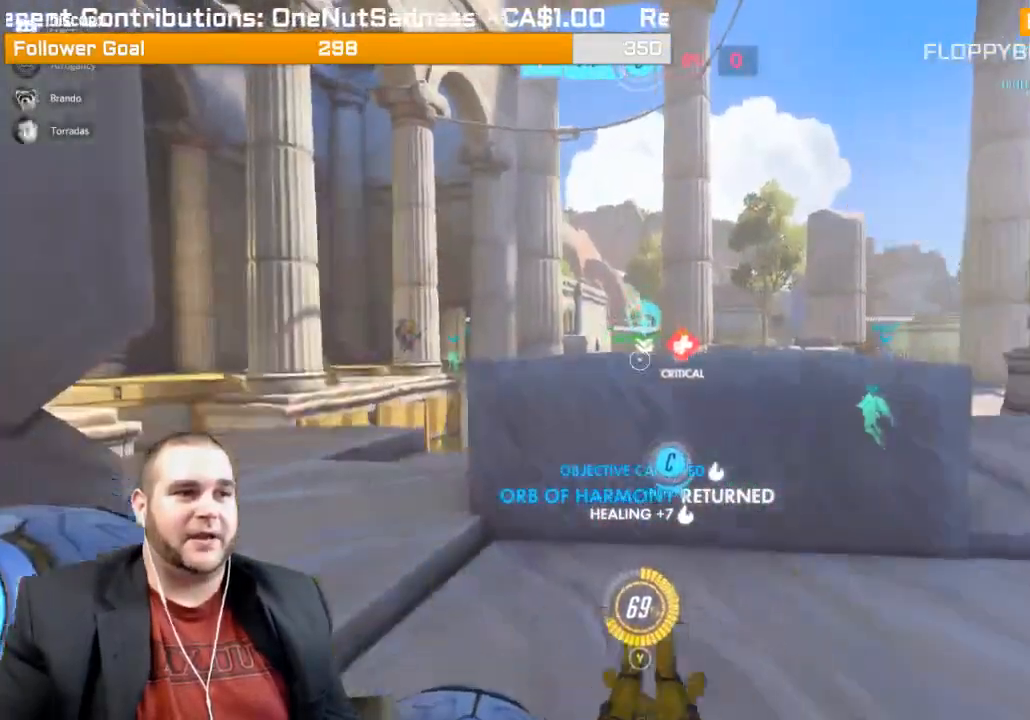
{"buttons": ["R1"], "left_stick": "up-left", "right_stick": "center", "events": [[83, "CROSS", "down"], [233, "CROSS", "up"], [417, "R1", "down"]]}
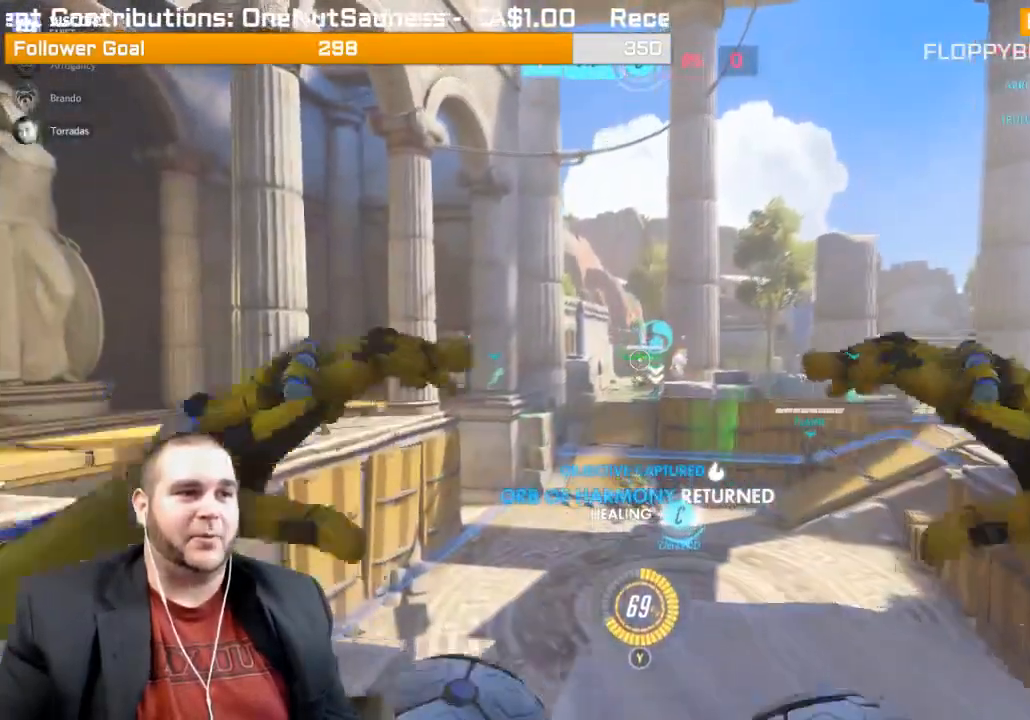
{"buttons": [], "left_stick": "center", "right_stick": "center", "events": [[50, "R1", "up"], [67, "right_stick", "right"], [150, "R1", "down"], [150, "right_stick", "center"], [233, "R1", "up"], [300, "R1", "down"], [383, "left_stick", "center"], [417, "R1", "up"]]}
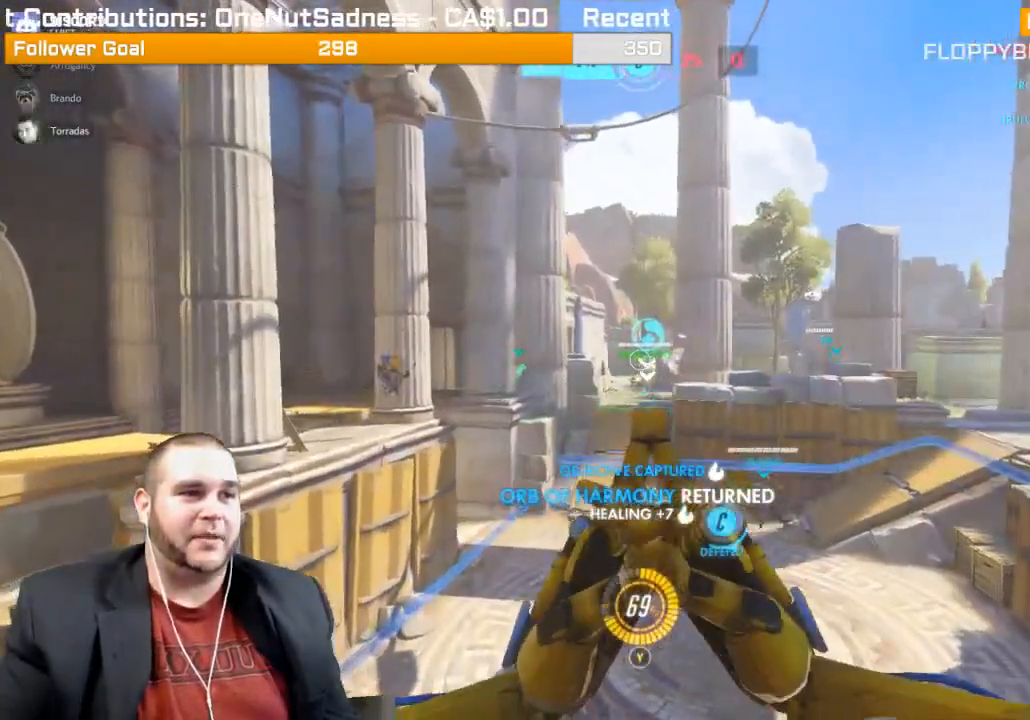
{"buttons": ["R2"], "left_stick": "center", "right_stick": "center", "events": [[150, "R2", "down"]]}
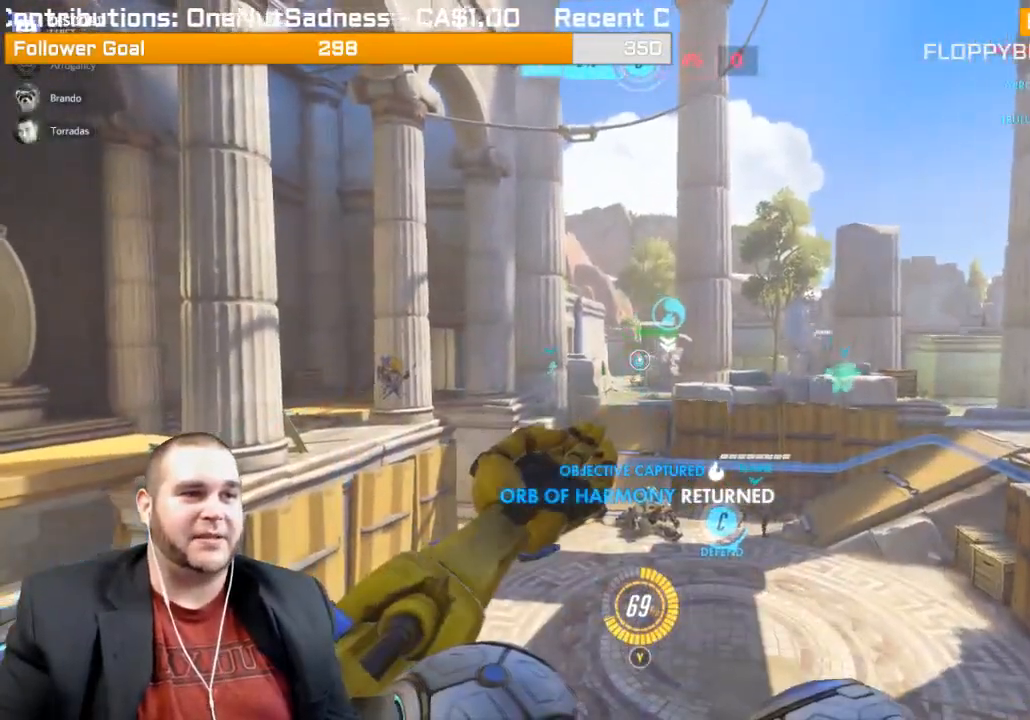
{"buttons": ["R1"], "left_stick": "center", "right_stick": "center", "events": [[17, "R2", "up"], [100, "right_stick", "right"], [250, "R1", "down"], [333, "R1", "up"], [333, "right_stick", "center"], [400, "R1", "down"]]}
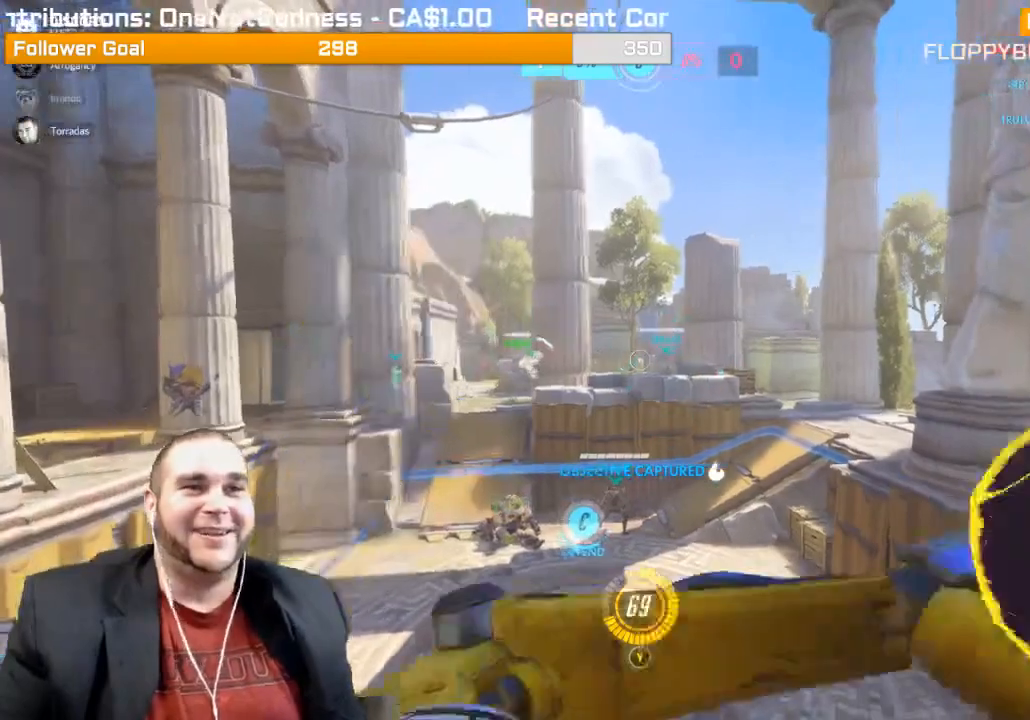
{"buttons": [], "left_stick": "right", "right_stick": "center", "events": [[17, "R1", "up"], [83, "left_stick", "right"]]}
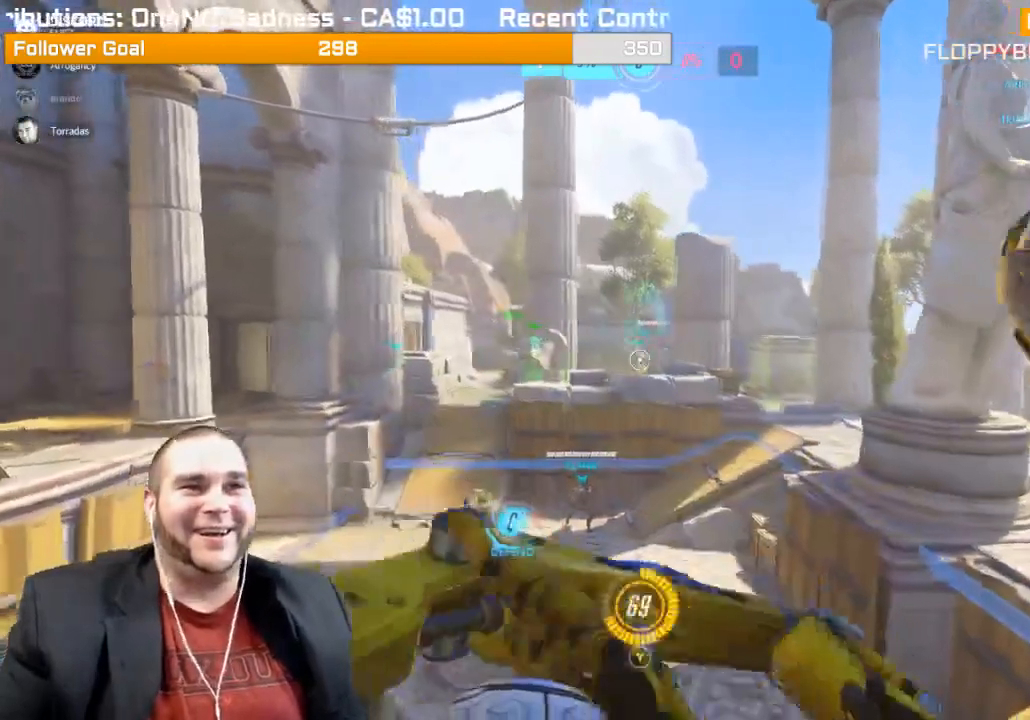
{"buttons": ["R2"], "left_stick": "right", "right_stick": "center", "events": [[200, "right_stick", "left"], [317, "R2", "down"], [350, "right_stick", "center"], [433, "L1", "down"], [500, "L1", "up"]]}
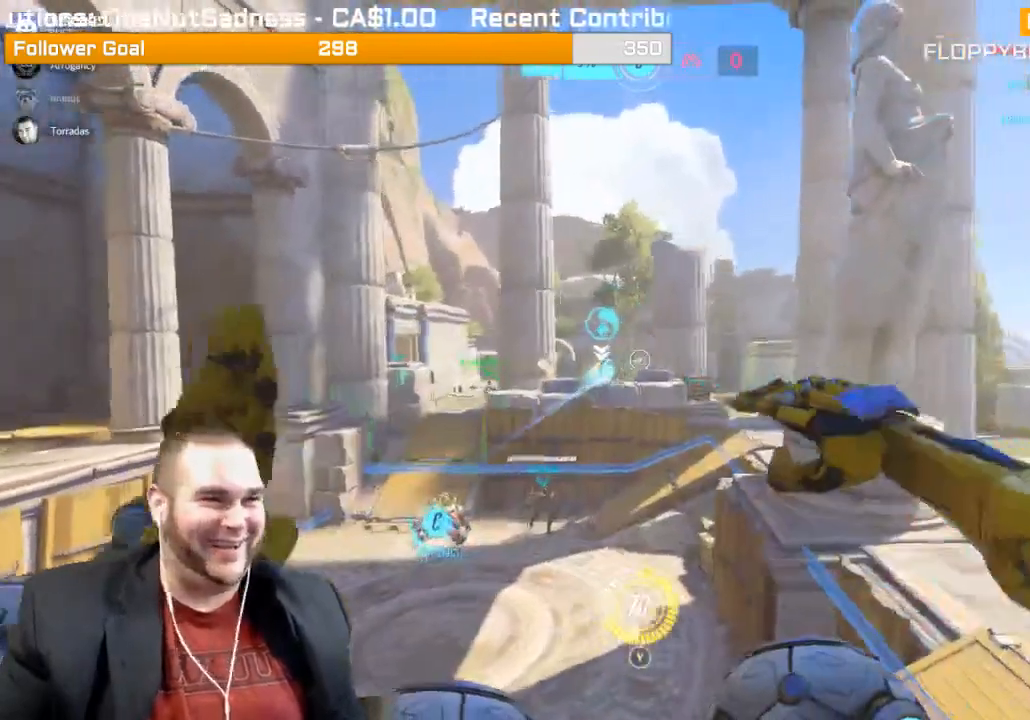
{"buttons": ["R2"], "left_stick": "center", "right_stick": "center", "events": [[150, "left_stick", "center"], [317, "right_stick", "left"], [467, "right_stick", "center"]]}
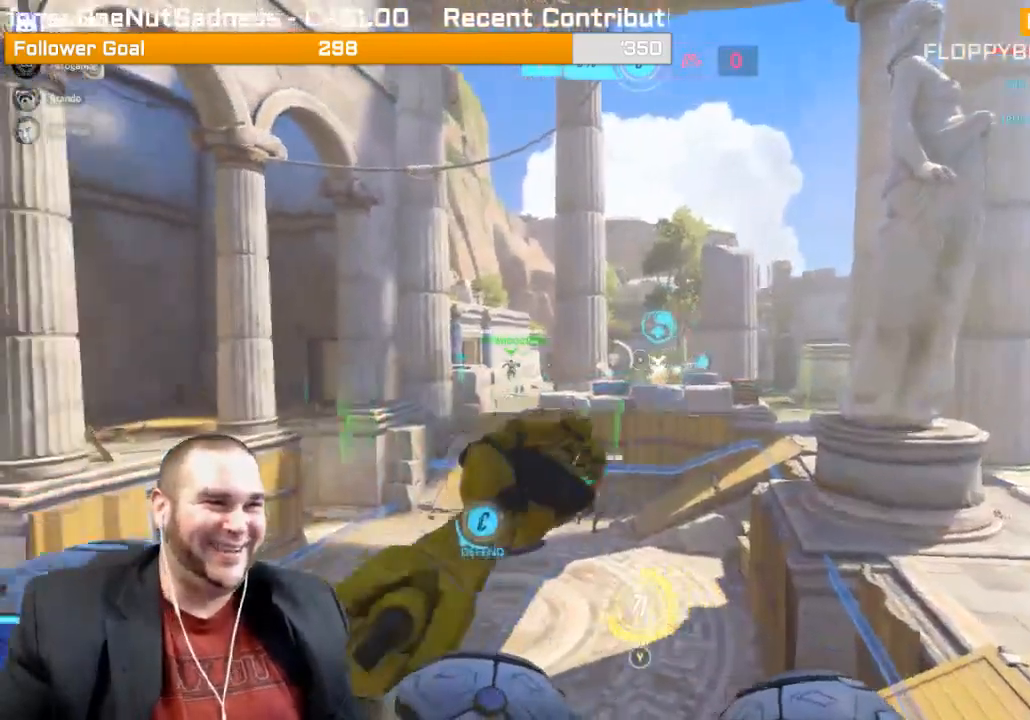
{"buttons": ["R2"], "left_stick": "up-left", "right_stick": "center", "events": [[150, "right_stick", "left"], [267, "left_stick", "up-left"], [400, "right_stick", "center"]]}
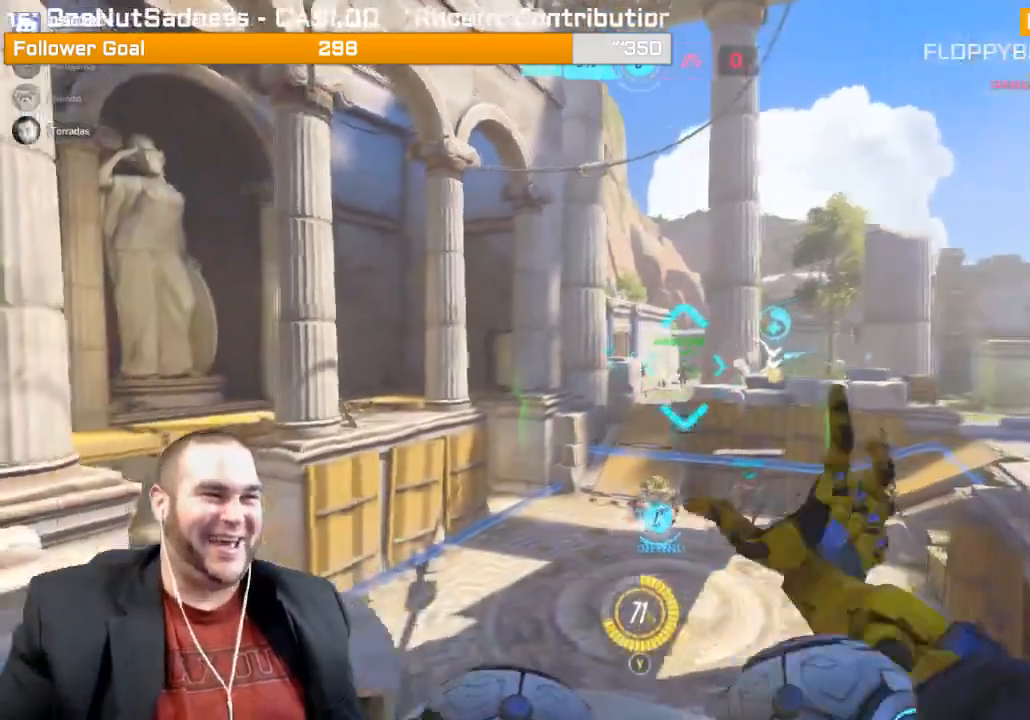
{"buttons": ["R2"], "left_stick": "center", "right_stick": "center", "events": [[33, "L1", "down"], [133, "right_stick", "right"], [200, "L1", "up"], [233, "L1", "down"], [267, "left_stick", "down-left"], [267, "right_stick", "center"], [333, "L1", "up"], [383, "L1", "down"], [417, "left_stick", "center"], [483, "L1", "up"]]}
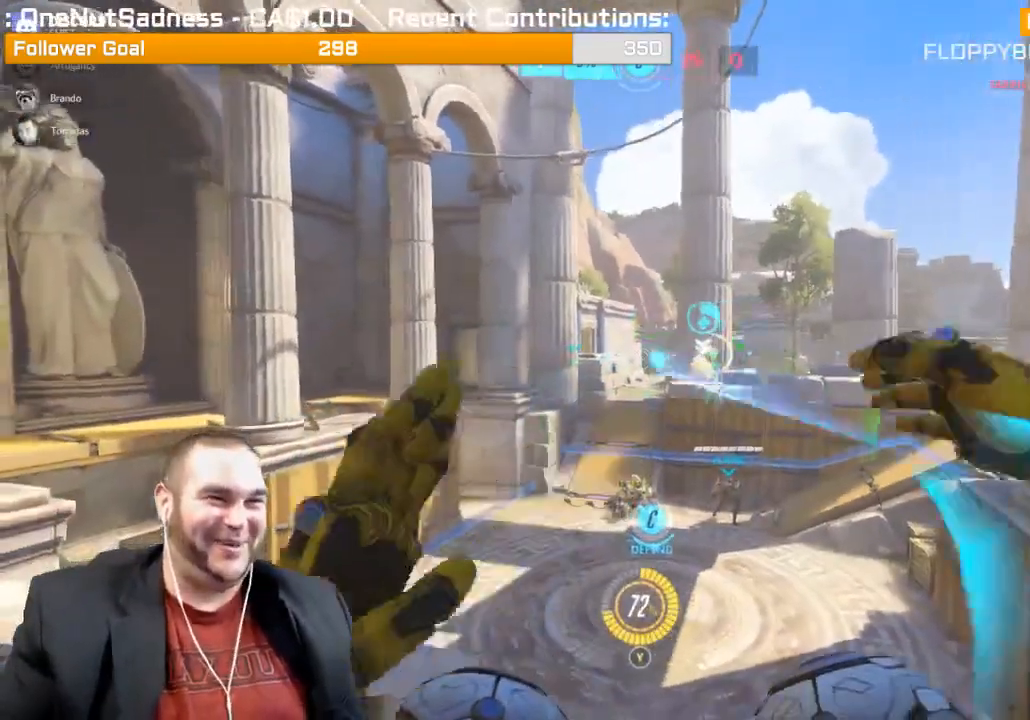
{"buttons": ["L1", "R2"], "left_stick": "left", "right_stick": "center", "events": [[83, "L1", "down"], [183, "L1", "up"], [250, "L1", "down"], [250, "right_stick", "right"], [267, "left_stick", "left"], [367, "L1", "up"], [367, "right_stick", "center"], [450, "L1", "down"]]}
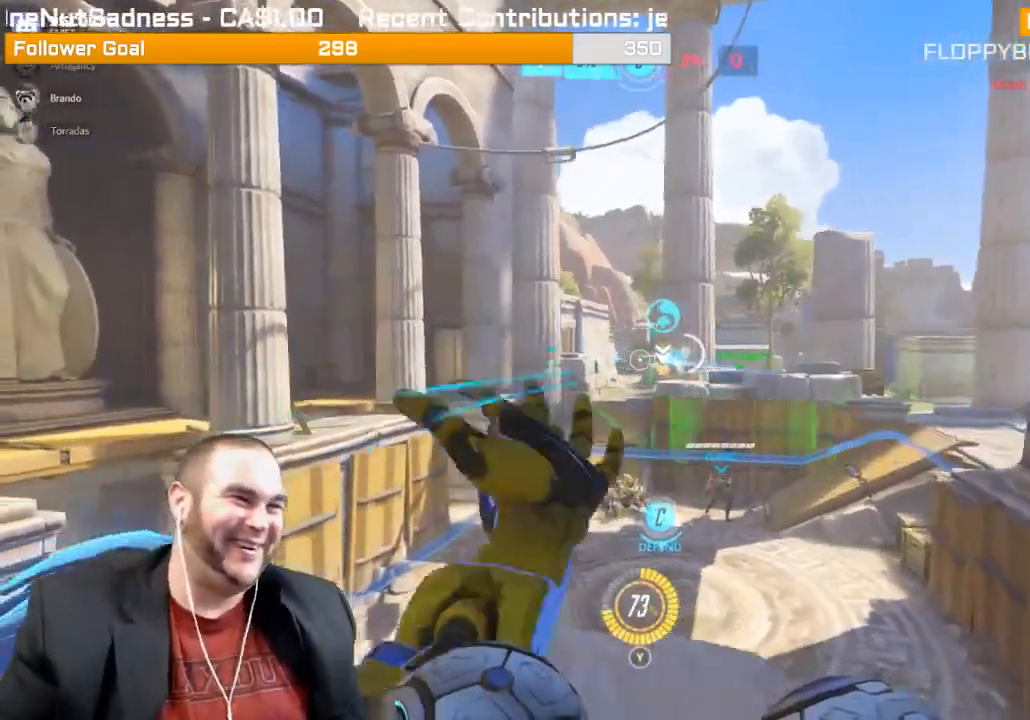
{"buttons": ["R2"], "left_stick": "center", "right_stick": "center", "events": [[67, "L1", "up"], [67, "right_stick", "right"], [133, "L1", "down"], [217, "L1", "up"], [217, "right_stick", "center"], [250, "left_stick", "center"], [367, "L1", "down"], [483, "L1", "up"]]}
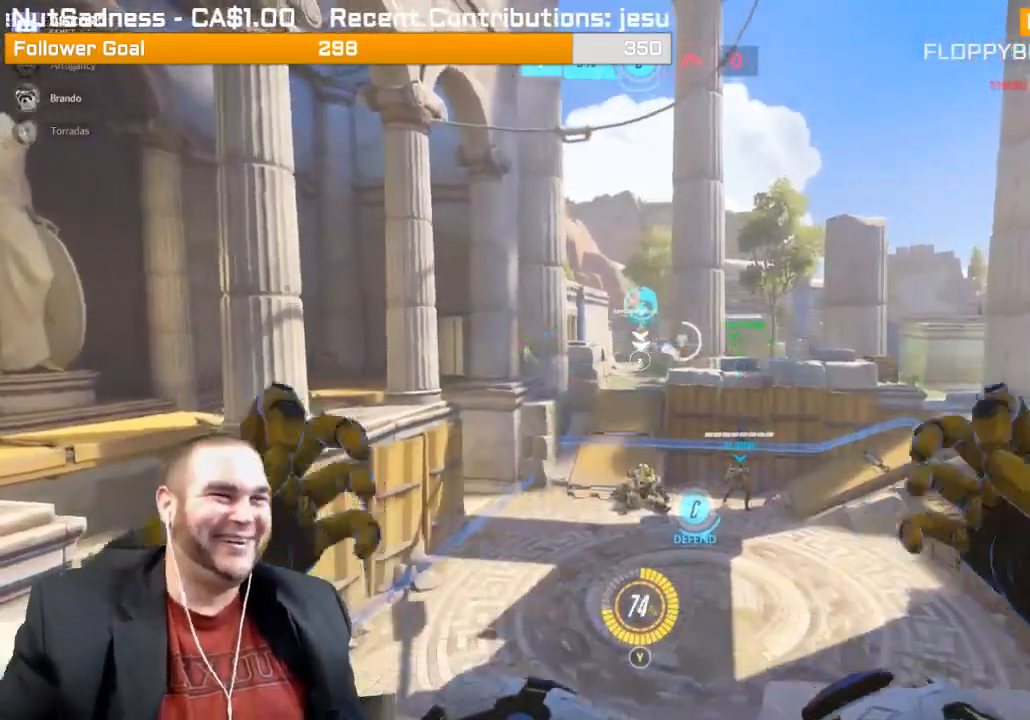
{"buttons": [], "left_stick": "center", "right_stick": "center", "events": [[17, "L1", "down"], [100, "L1", "up"], [250, "R2", "up"]]}
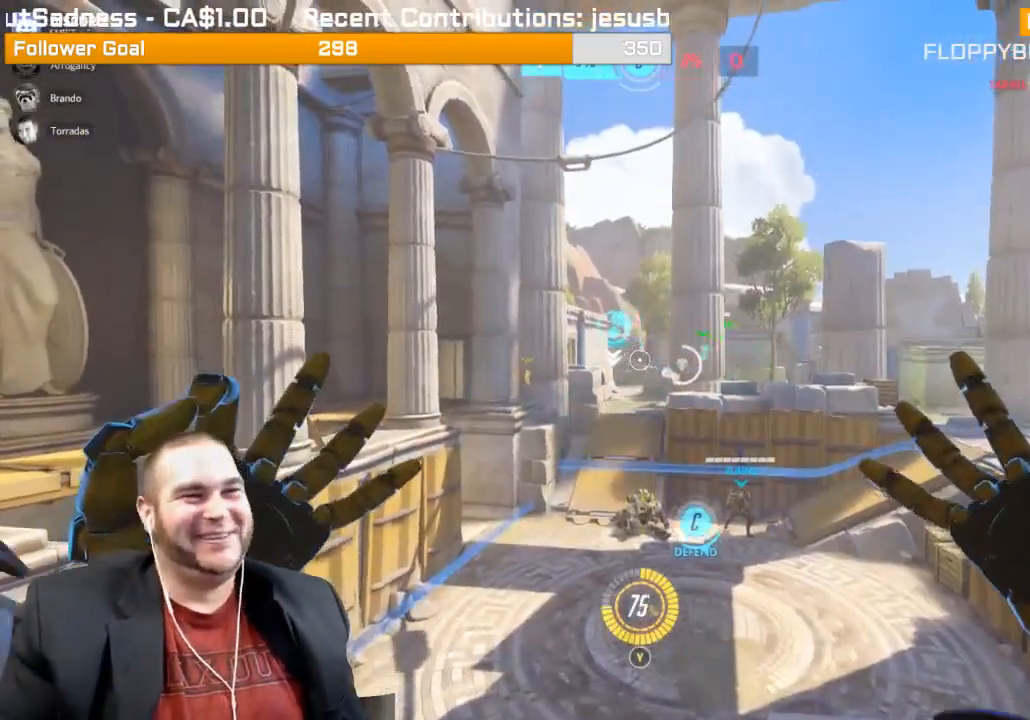
{"buttons": [], "left_stick": "center", "right_stick": "center", "events": []}
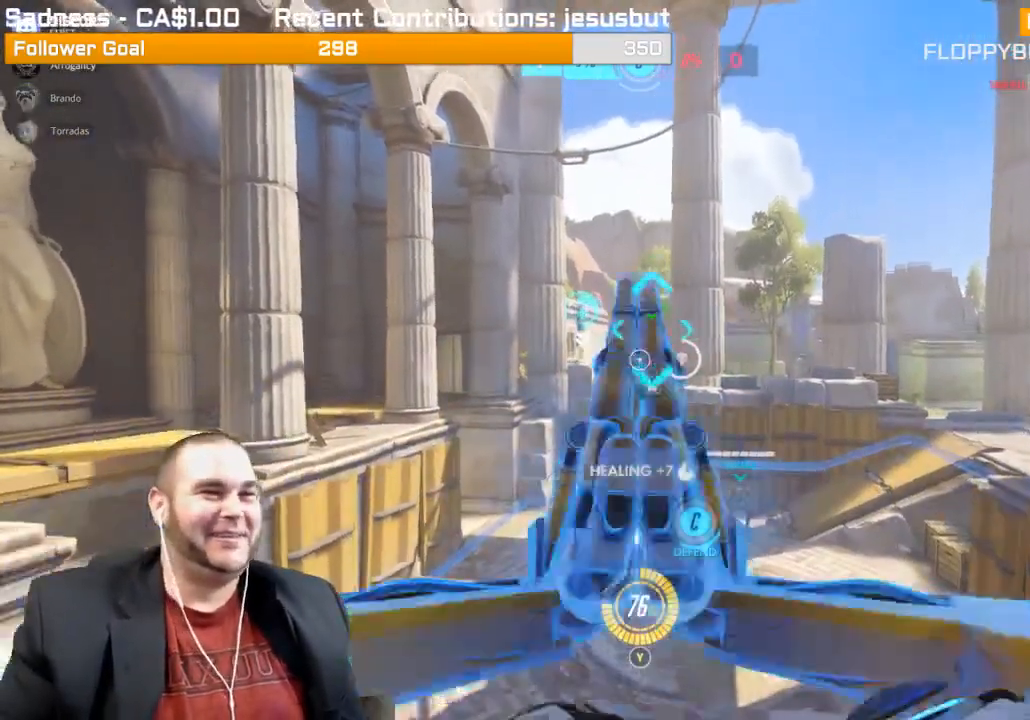
{"buttons": ["L2"], "left_stick": "center", "right_stick": "center", "events": [[83, "L2", "down"], [283, "L1", "down"], [383, "L1", "up"]]}
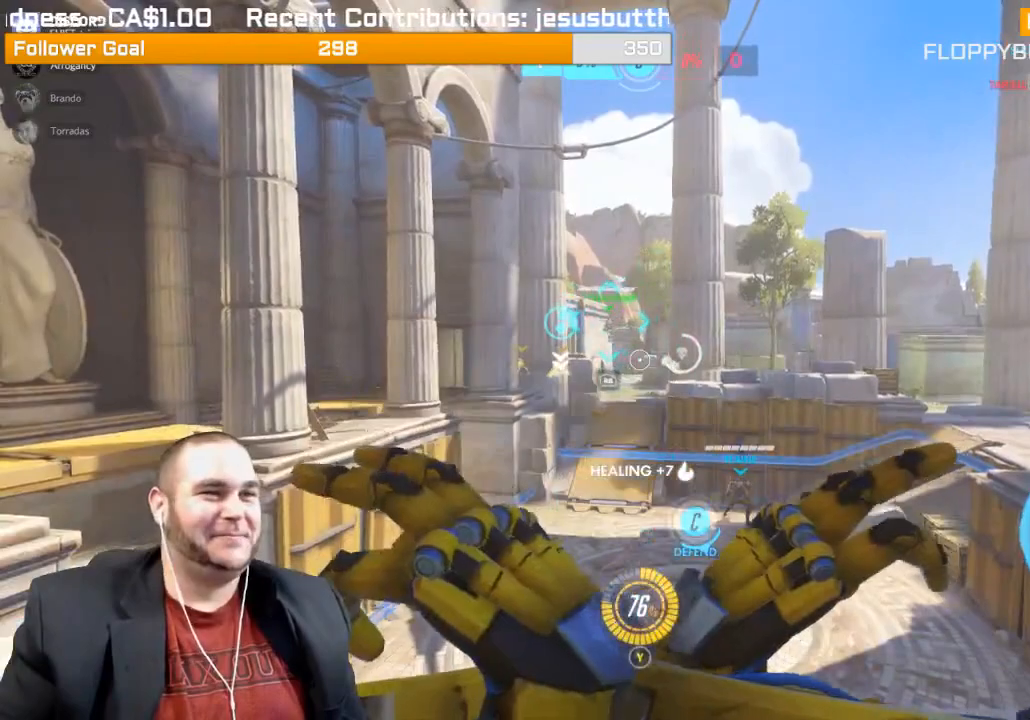
{"buttons": ["L2"], "left_stick": "center", "right_stick": "center", "events": [[217, "L1", "down"], [450, "L1", "up"]]}
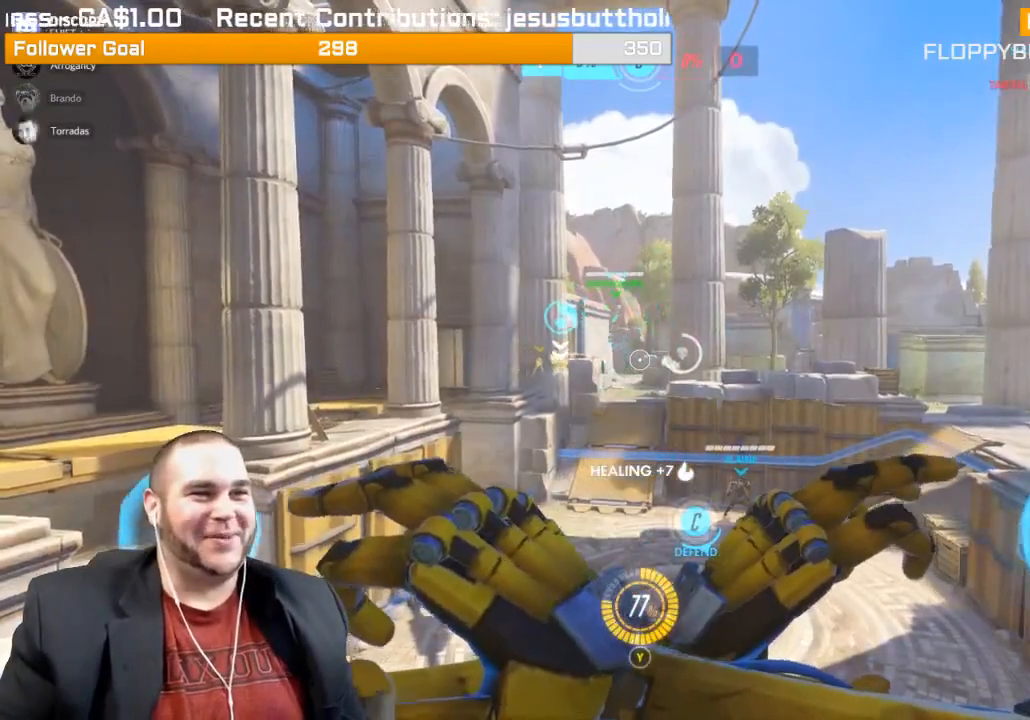
{"buttons": ["L2"], "left_stick": "center", "right_stick": "center", "events": []}
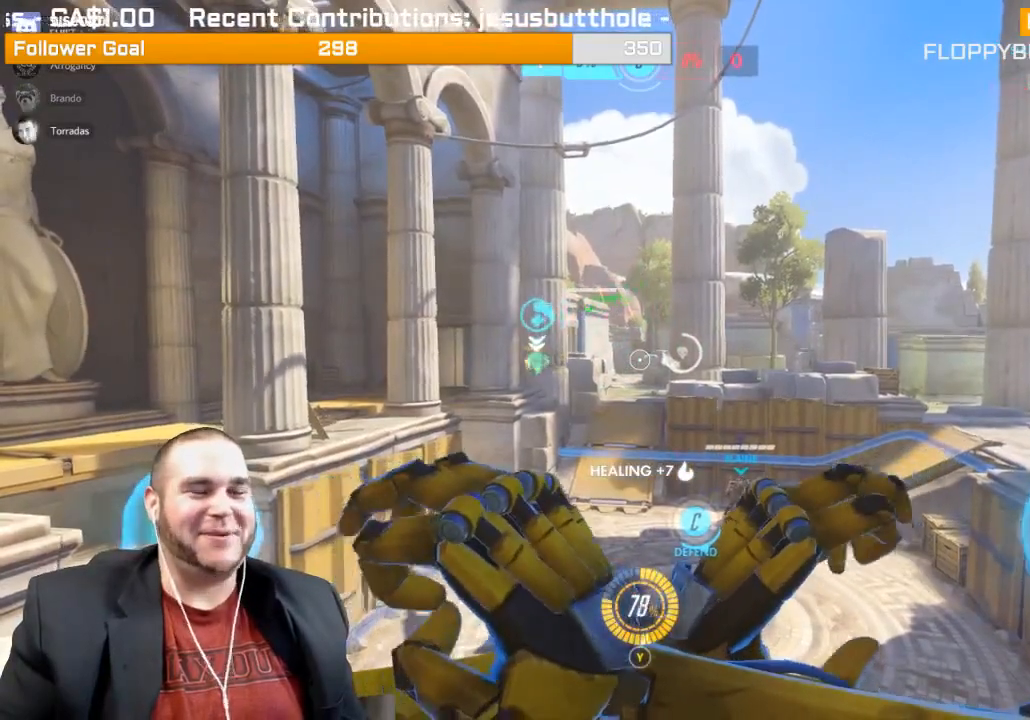
{"buttons": ["L2"], "left_stick": "center", "right_stick": "center", "events": []}
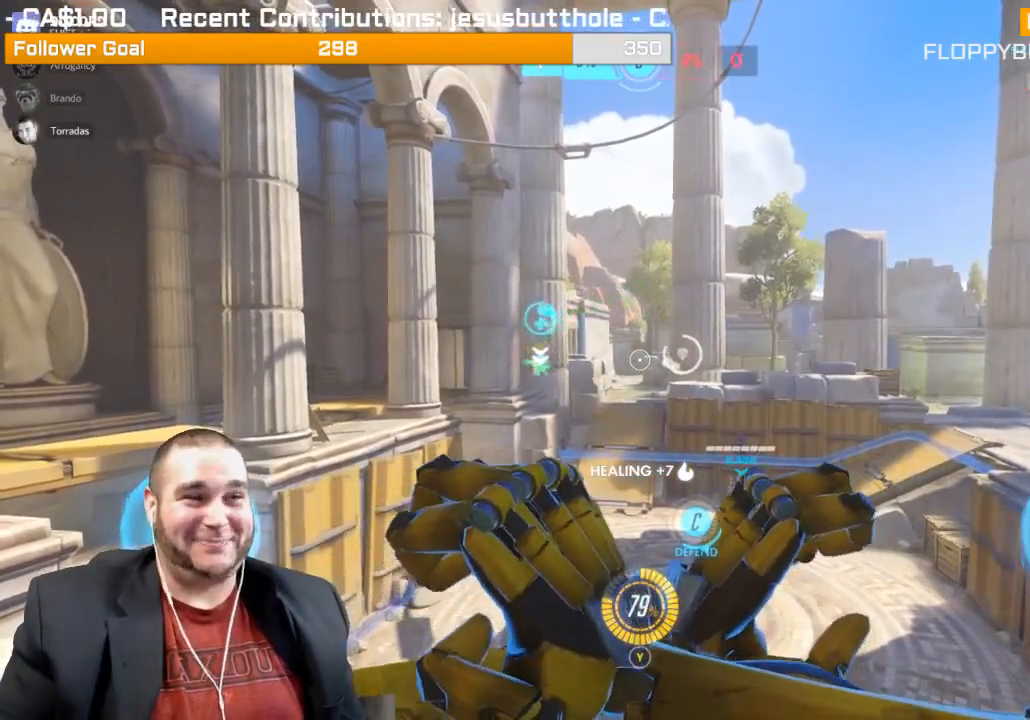
{"buttons": ["L2"], "left_stick": "center", "right_stick": "center", "events": []}
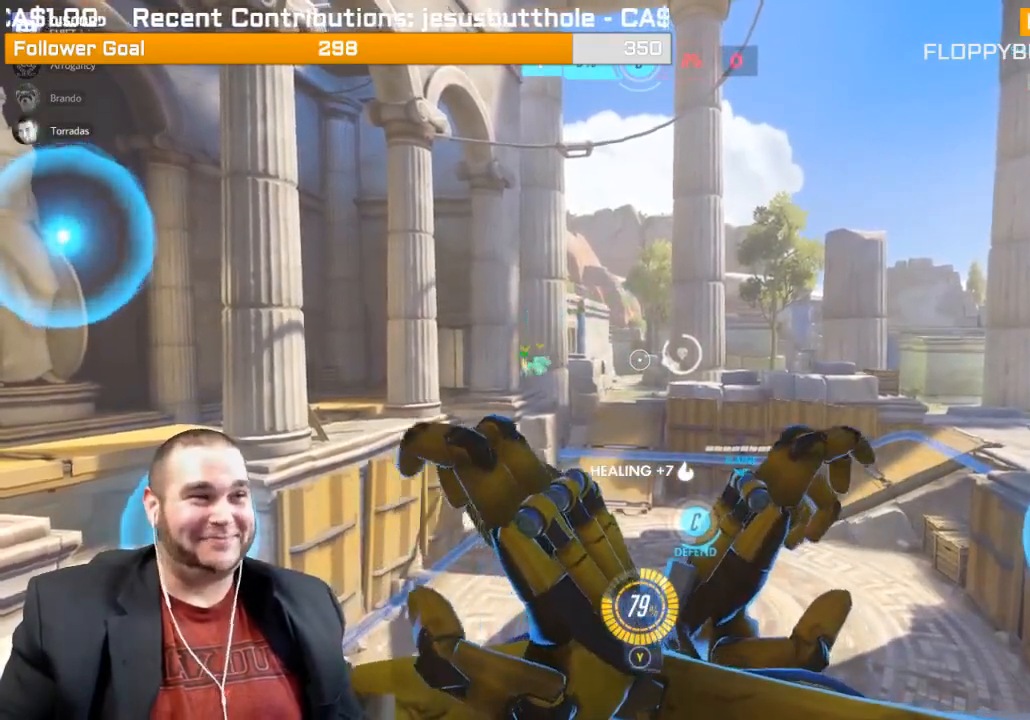
{"buttons": ["L2"], "left_stick": "center", "right_stick": "center", "events": []}
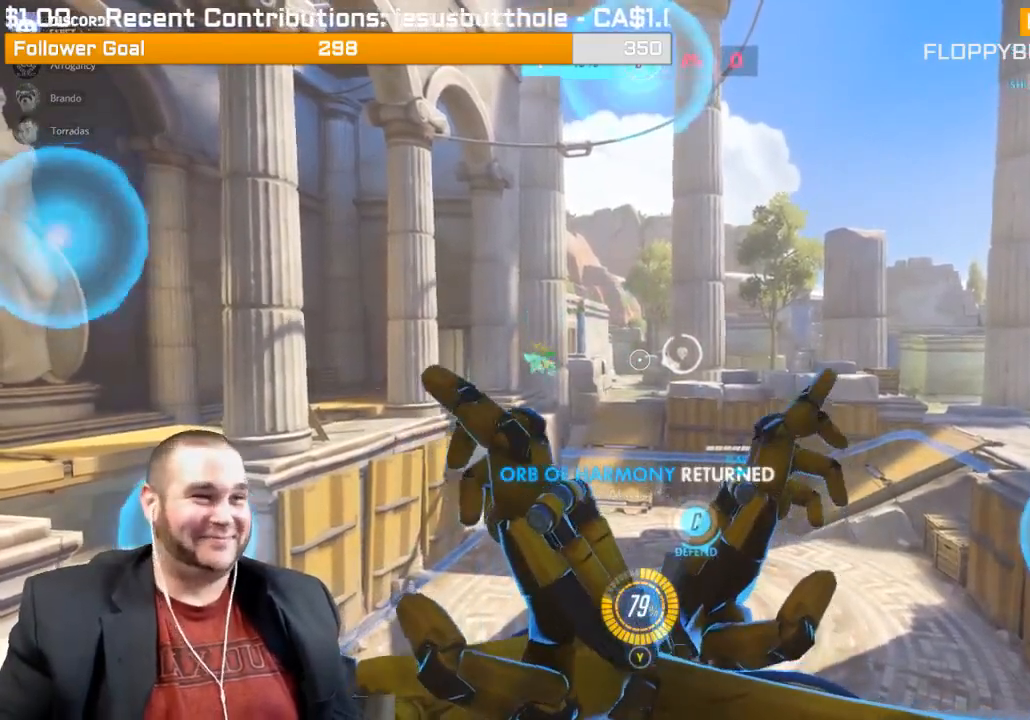
{"buttons": ["L2"], "left_stick": "center", "right_stick": "center", "events": []}
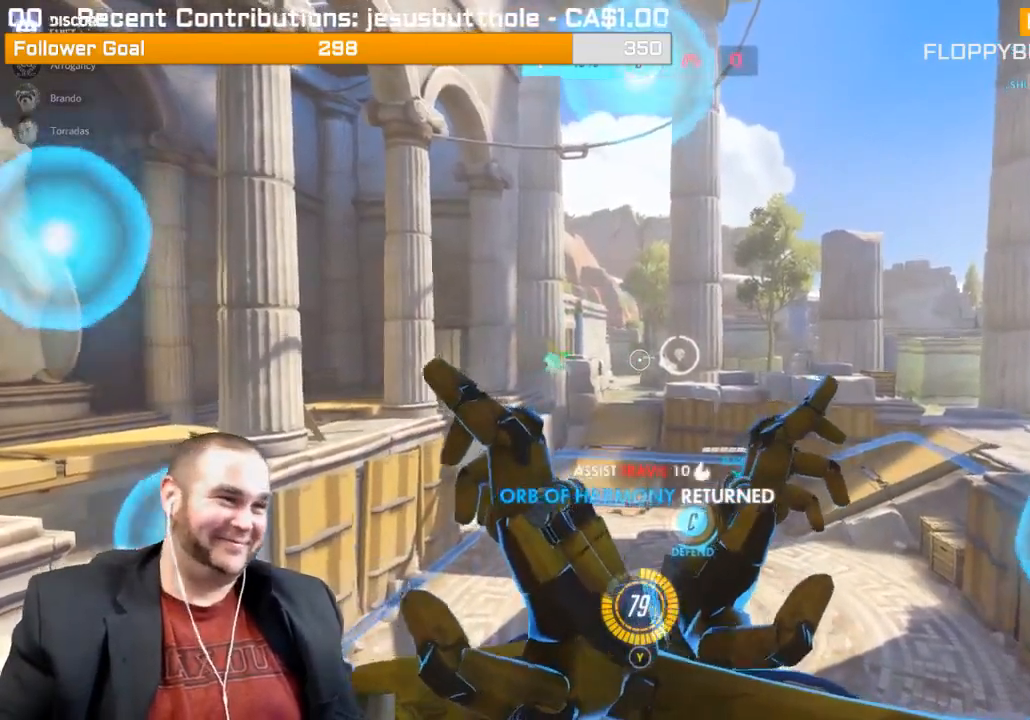
{"buttons": ["L2"], "left_stick": "center", "right_stick": "center"}
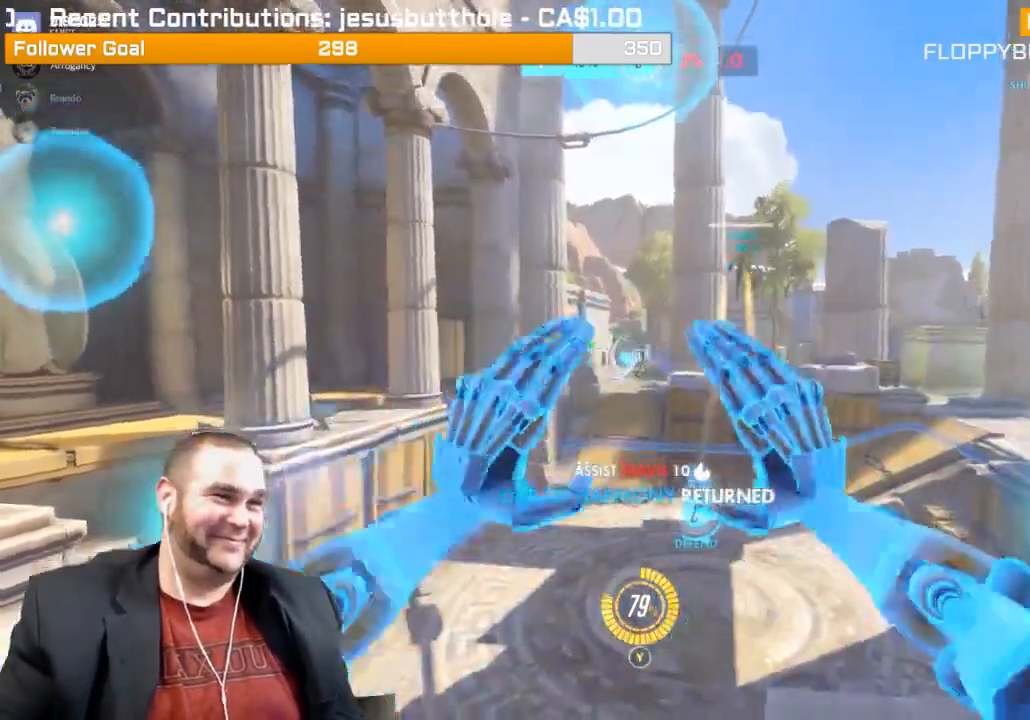
{"buttons": [], "left_stick": "center", "right_stick": "center", "events": [[417, "L2", "up"]]}